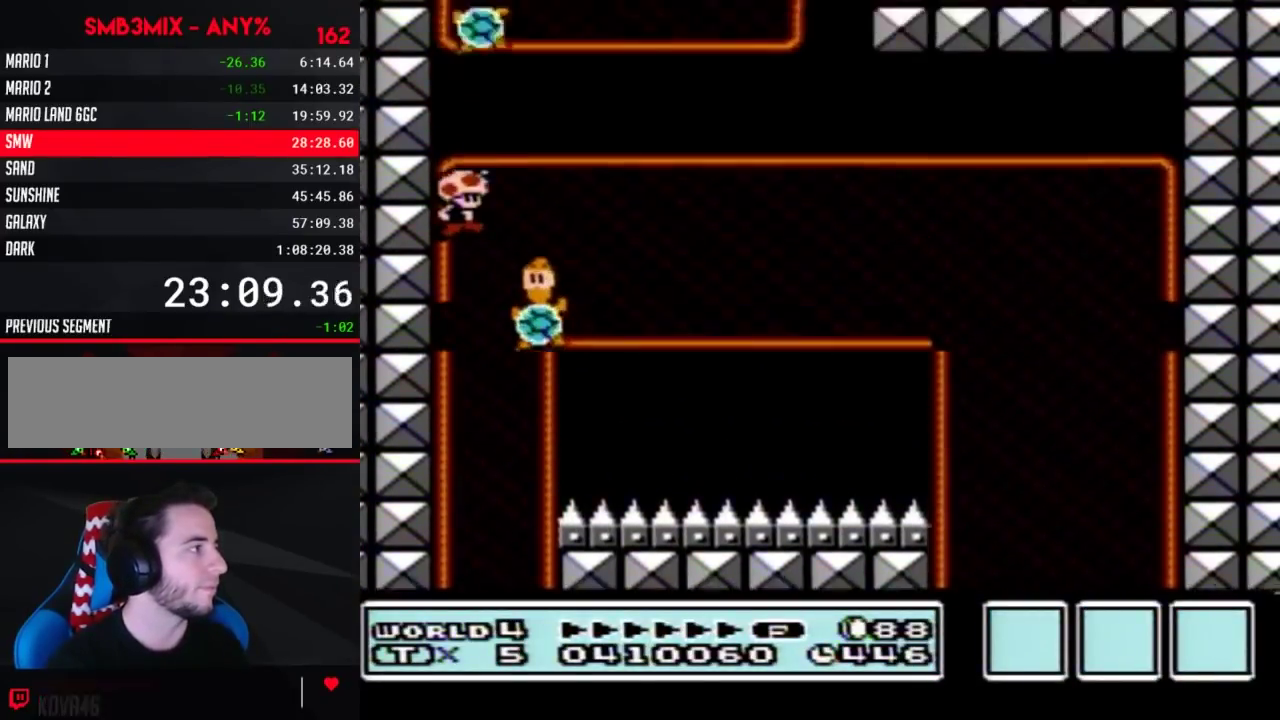
Gameplay with a controller (Nintendo layout); each line is a JSON object with the inputs held at the frame after it. "events" lists button and stick changes between this image and that frame as [ms after this image, input, new state], when the widget could be followed in between. Not read: L3 R3.
{"buttons": ["A", "B"], "events": [[17, "A", "up"], [117, "DPAD_RIGHT", "up"], [150, "A", "down"], [167, "DPAD_LEFT", "down"], [300, "DPAD_LEFT", "up"]]}
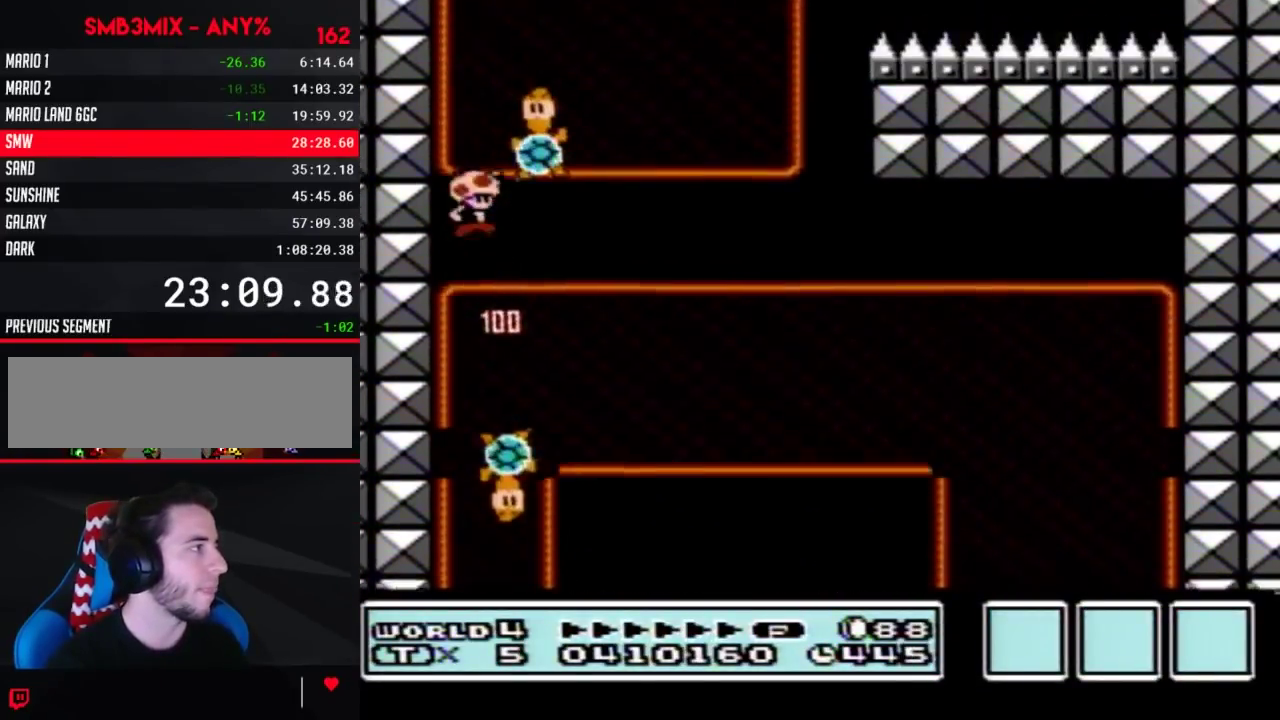
{"buttons": ["A", "B", "DPAD_RIGHT"], "events": [[17, "DPAD_RIGHT", "down"]]}
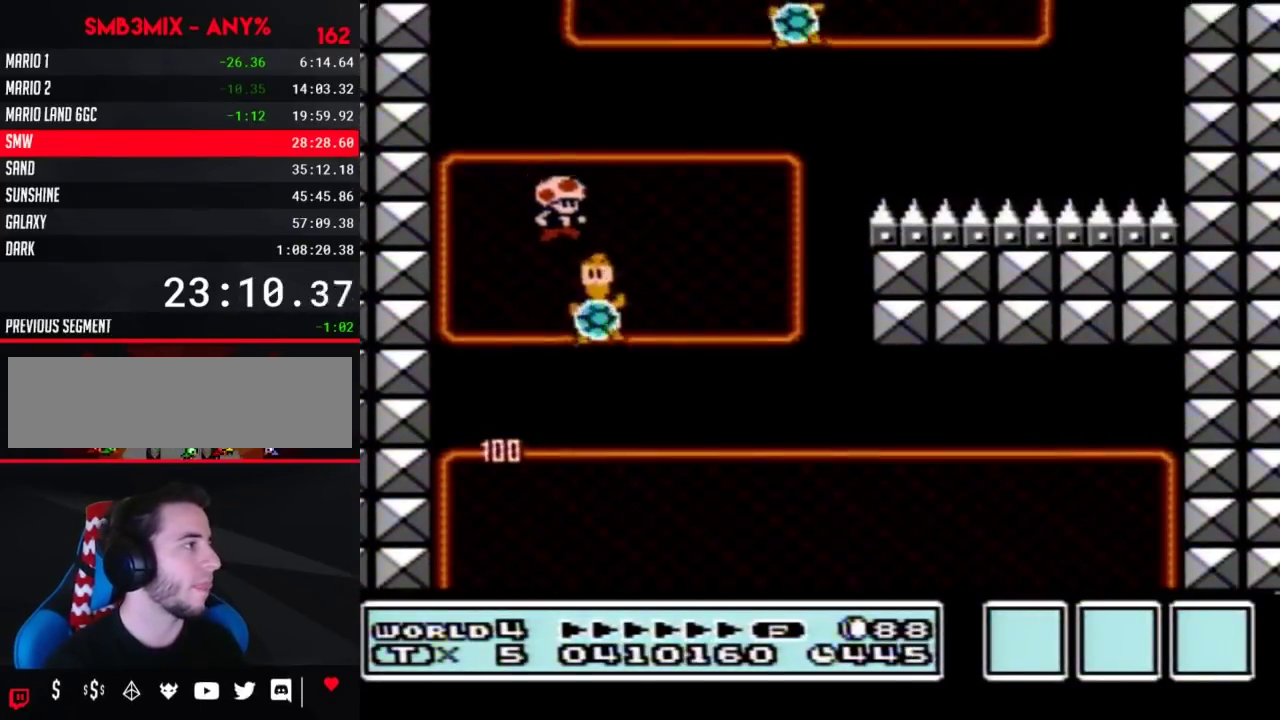
{"buttons": ["A", "B", "DPAD_RIGHT"], "events": [[17, "DPAD_RIGHT", "up"], [83, "DPAD_LEFT", "down"], [300, "DPAD_LEFT", "up"], [367, "DPAD_RIGHT", "down"]]}
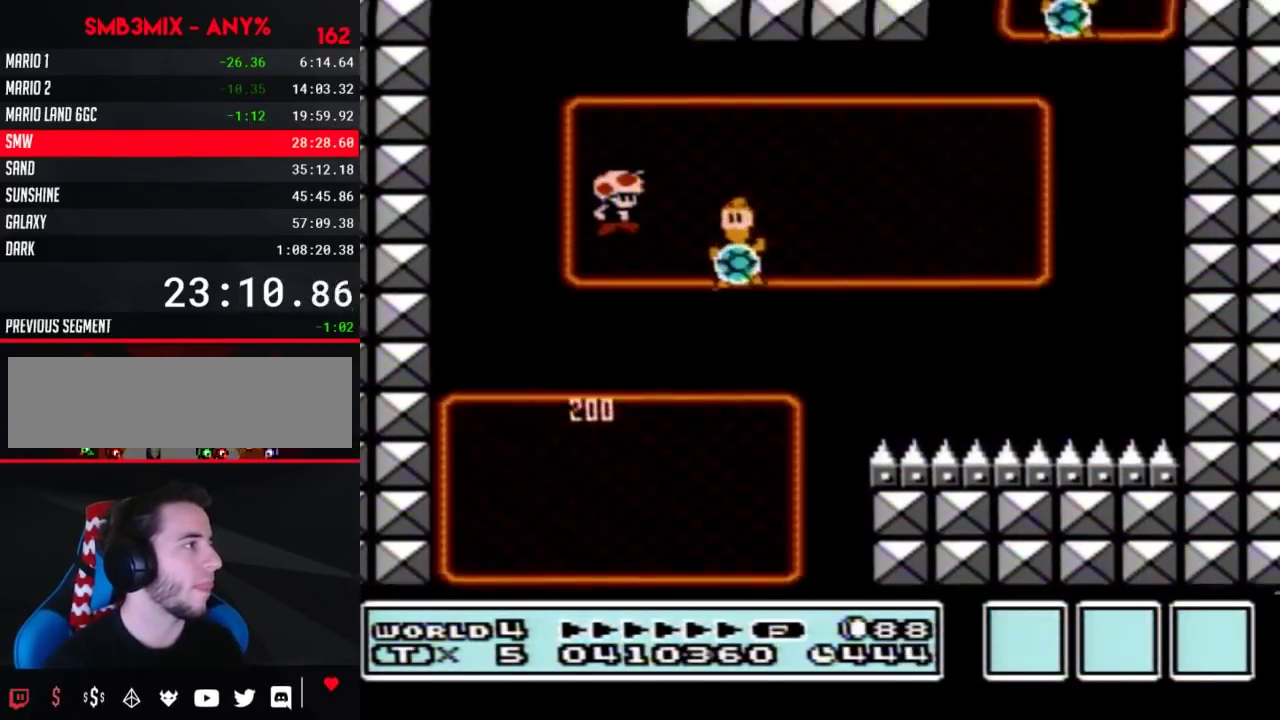
{"buttons": ["A", "B"], "events": [[150, "DPAD_RIGHT", "up"], [233, "DPAD_LEFT", "down"], [483, "DPAD_LEFT", "up"]]}
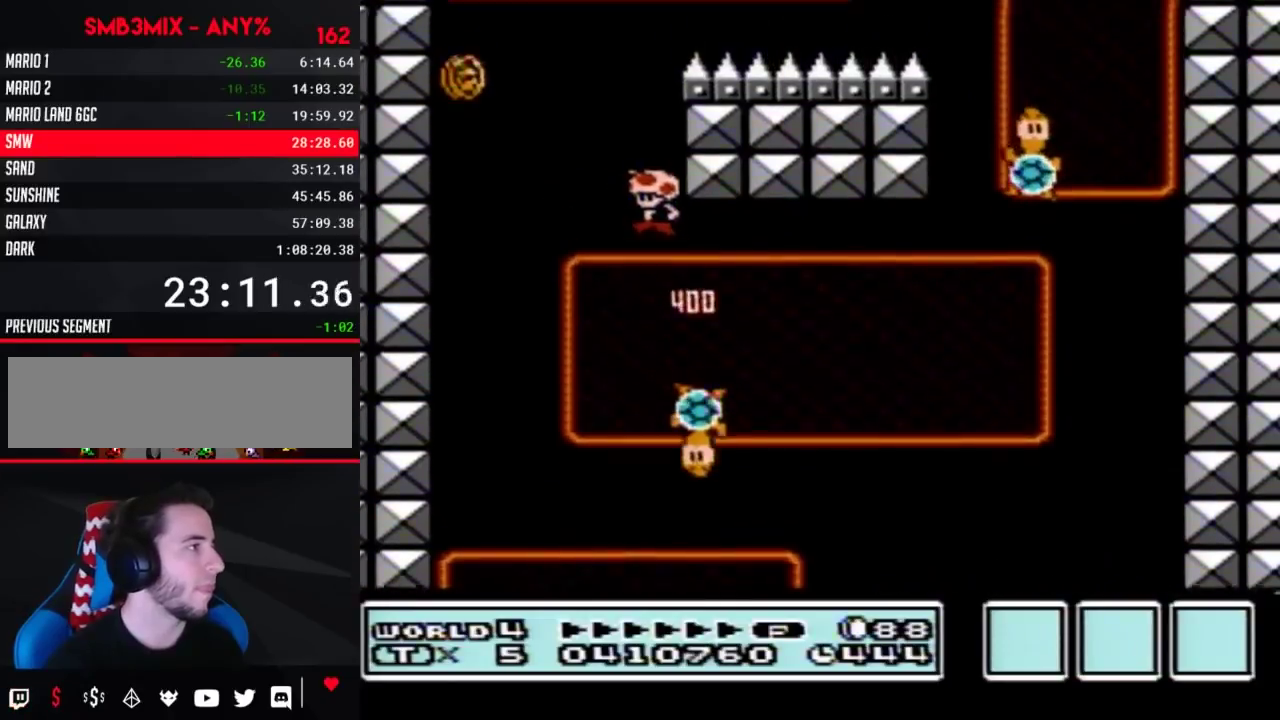
{"buttons": ["A", "B", "DPAD_UP"], "events": [[117, "DPAD_RIGHT", "down"], [200, "DPAD_RIGHT", "up"], [333, "DPAD_LEFT", "down"], [417, "DPAD_LEFT", "up"], [483, "DPAD_UP", "down"]]}
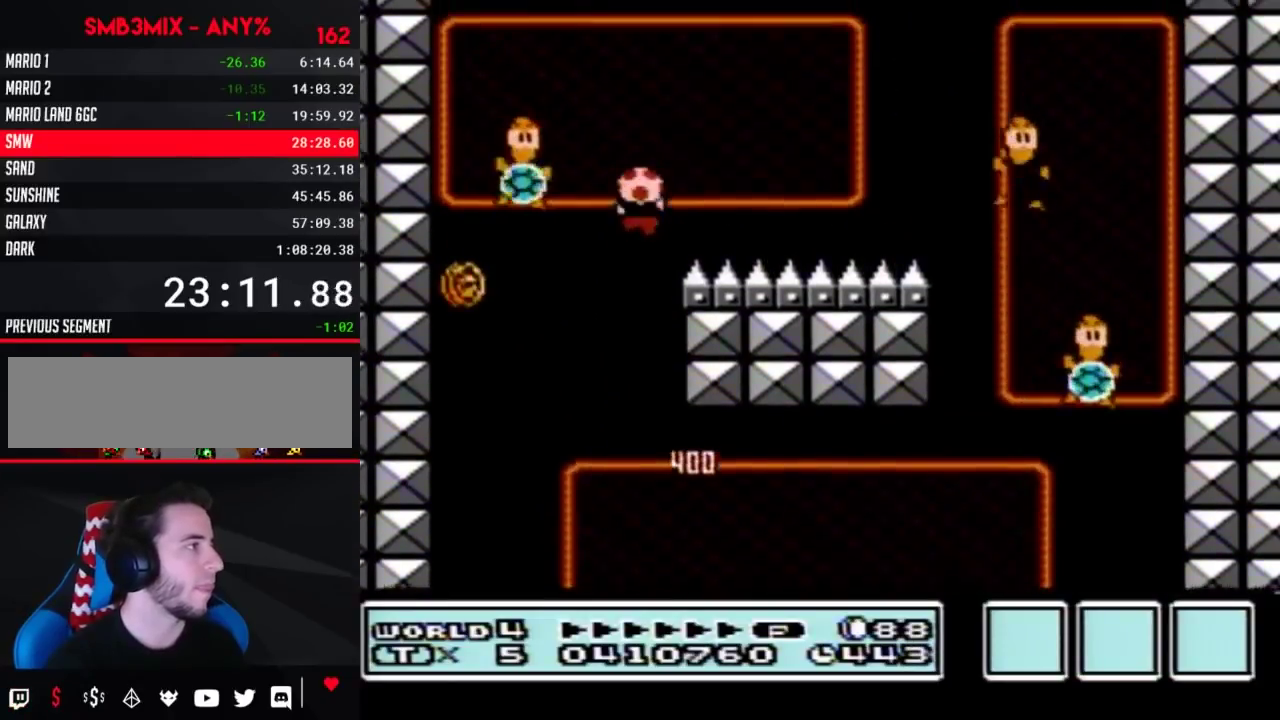
{"buttons": ["B", "DPAD_LEFT"], "events": [[17, "A", "up"], [117, "A", "down"], [150, "DPAD_LEFT", "down"], [150, "DPAD_UP", "up"], [333, "A", "up"]]}
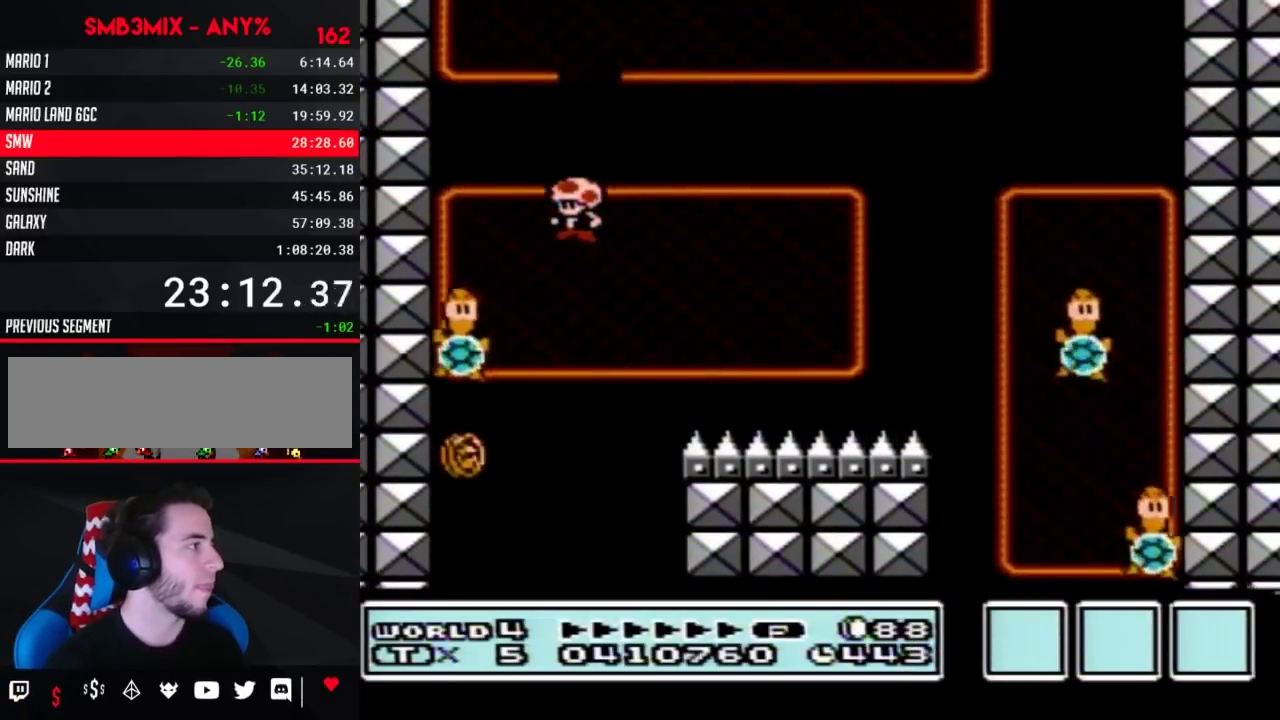
{"buttons": ["A", "B"], "events": [[83, "A", "down"], [267, "DPAD_LEFT", "up"]]}
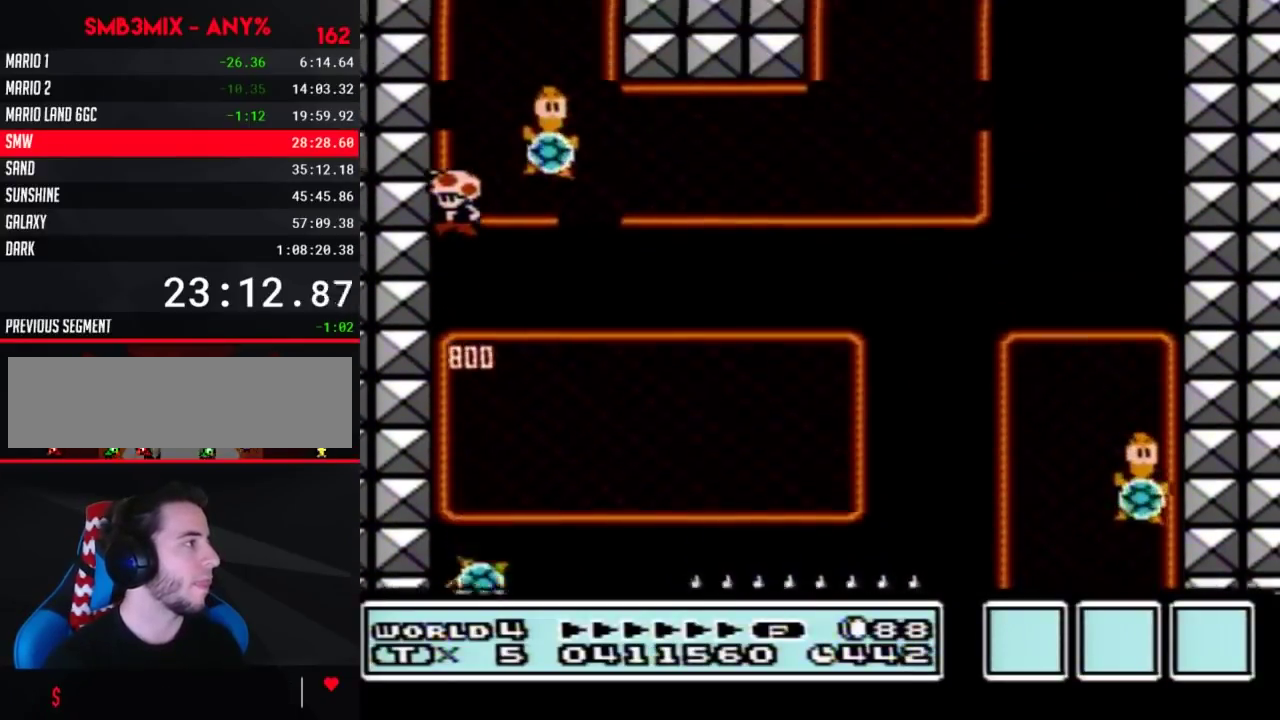
{"buttons": ["A", "B", "DPAD_UP"], "events": [[50, "DPAD_RIGHT", "down"], [183, "DPAD_RIGHT", "up"], [200, "A", "up"], [250, "DPAD_UP", "down"], [300, "A", "down"]]}
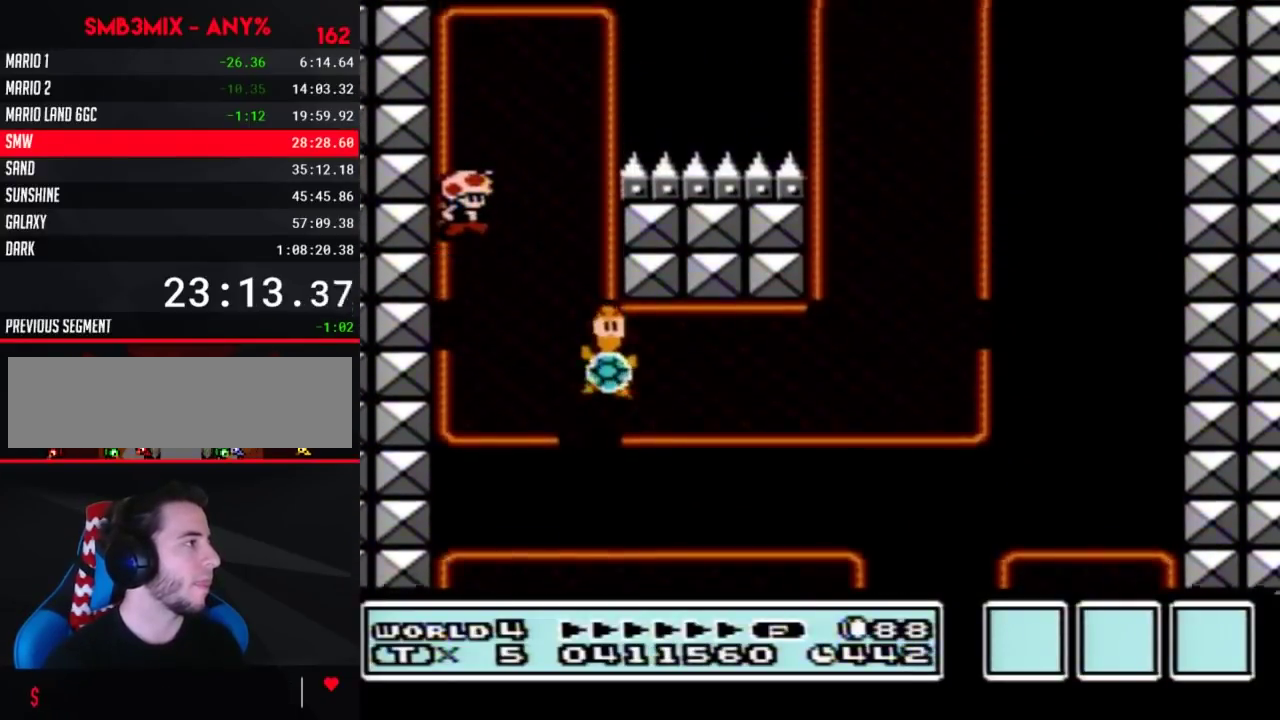
{"buttons": ["B", "DPAD_UP"], "events": [[83, "A", "up"], [267, "A", "down"], [417, "A", "up"]]}
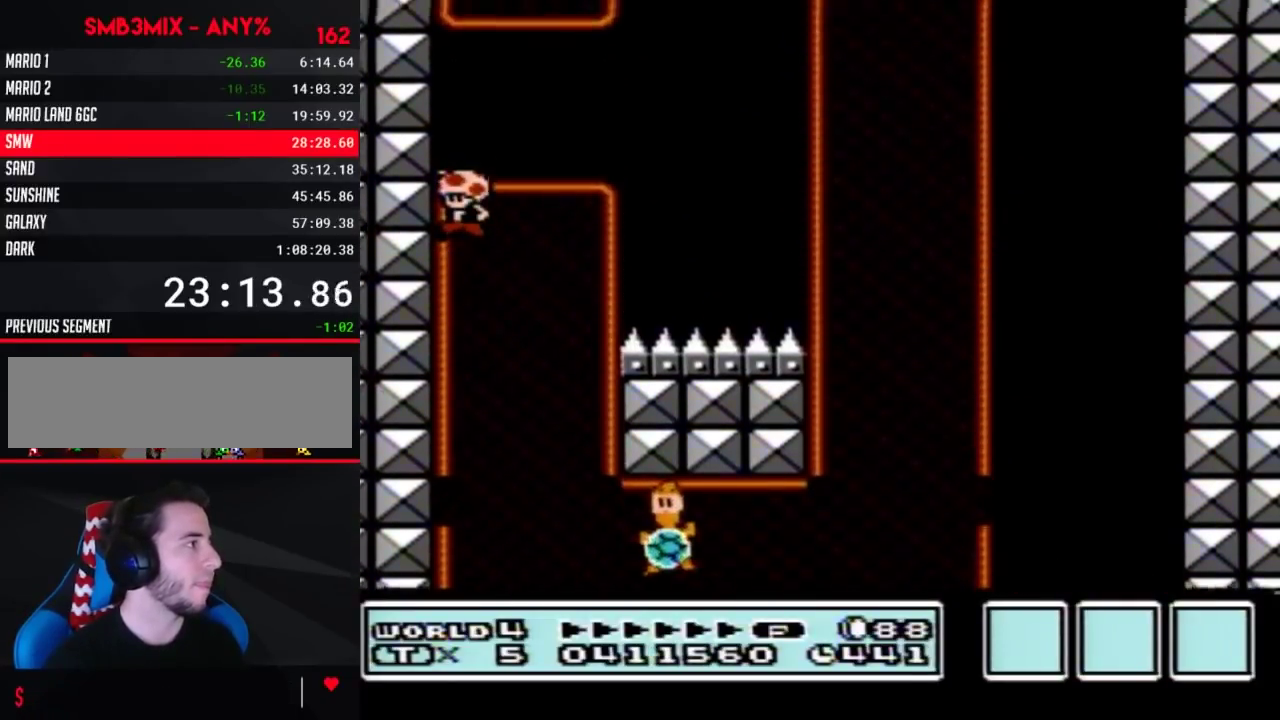
{"buttons": ["A", "B"], "events": [[200, "A", "down"], [333, "DPAD_UP", "up"]]}
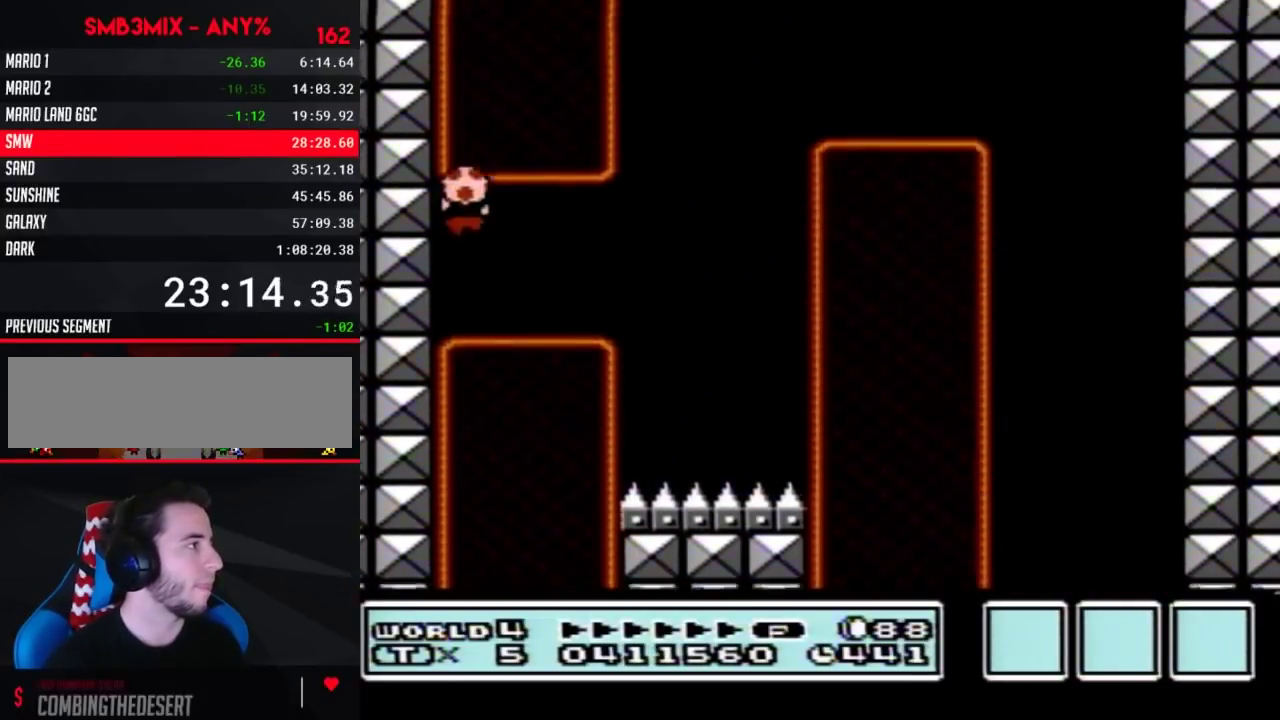
{"buttons": ["B", "DPAD_UP"], "events": [[17, "DPAD_UP", "down"], [83, "A", "up"], [183, "A", "down"], [483, "A", "up"]]}
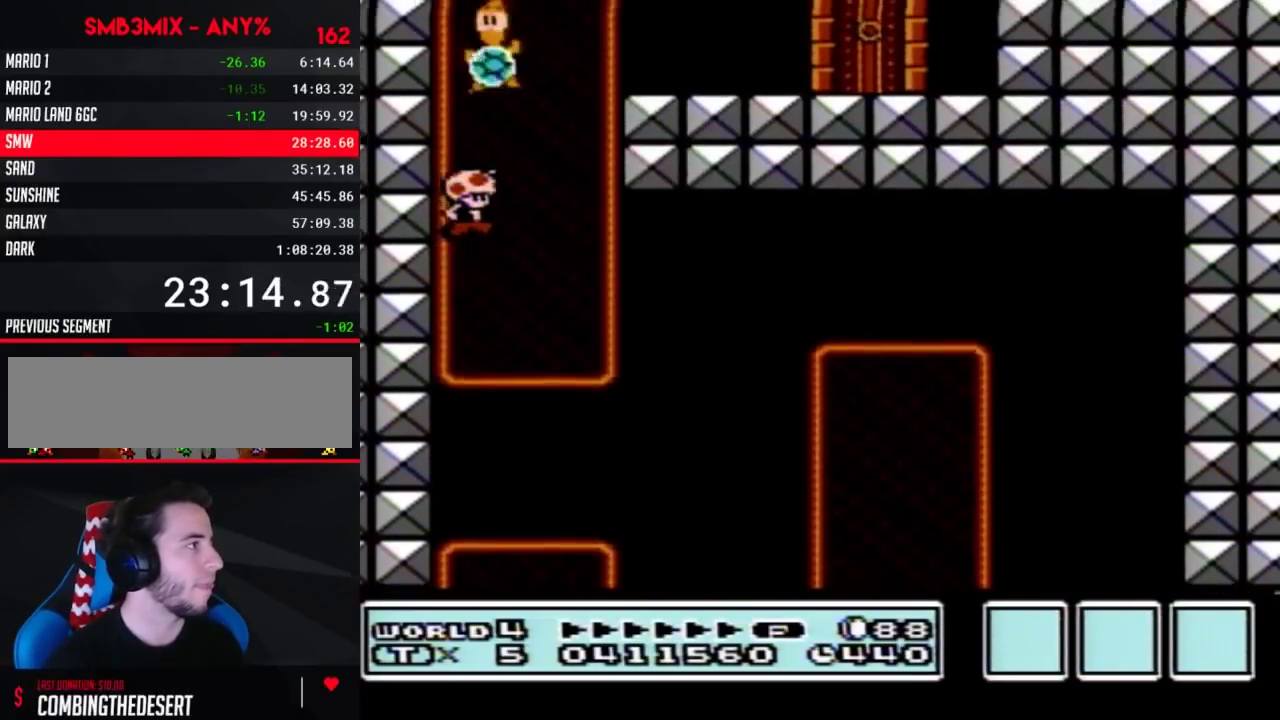
{"buttons": ["A", "B", "DPAD_UP", "DPAD_RIGHT"], "events": [[17, "DPAD_RIGHT", "down"], [117, "A", "down"]]}
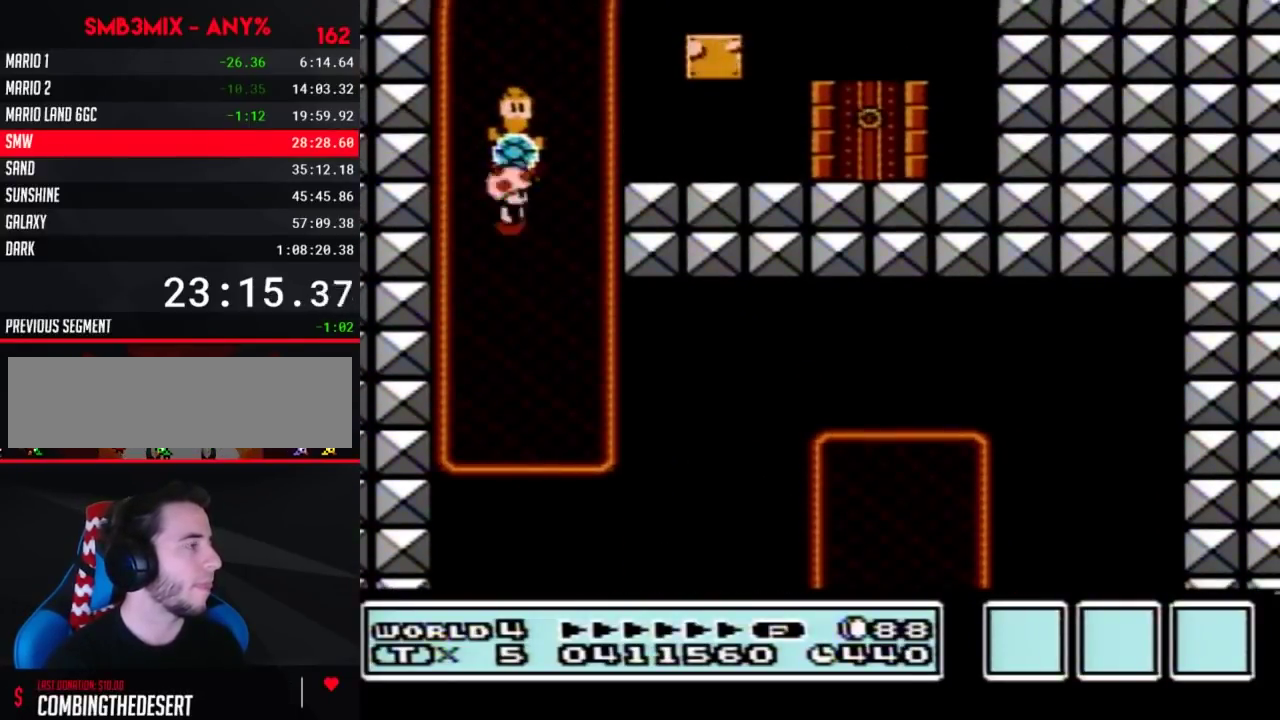
{"buttons": ["A", "B", "DPAD_RIGHT"], "events": [[17, "DPAD_UP", "up"]]}
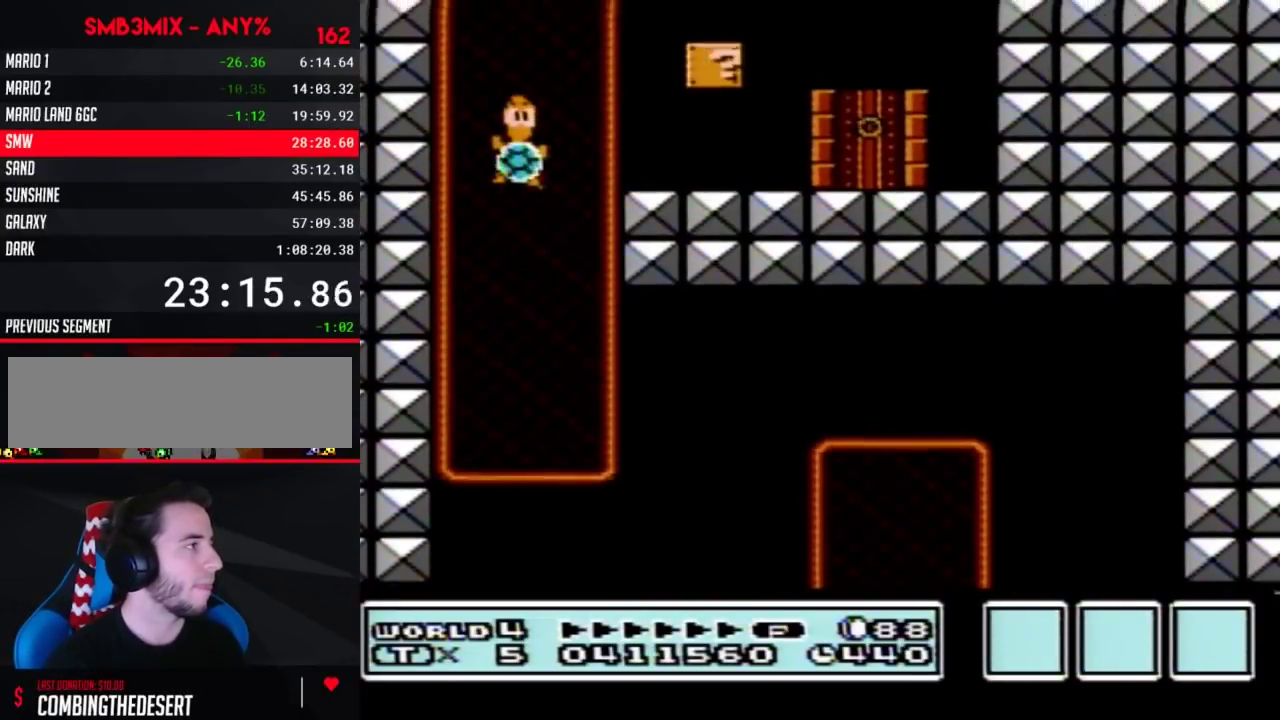
{"buttons": ["B", "DPAD_UP", "DPAD_RIGHT"], "events": [[50, "A", "up"], [483, "DPAD_UP", "down"]]}
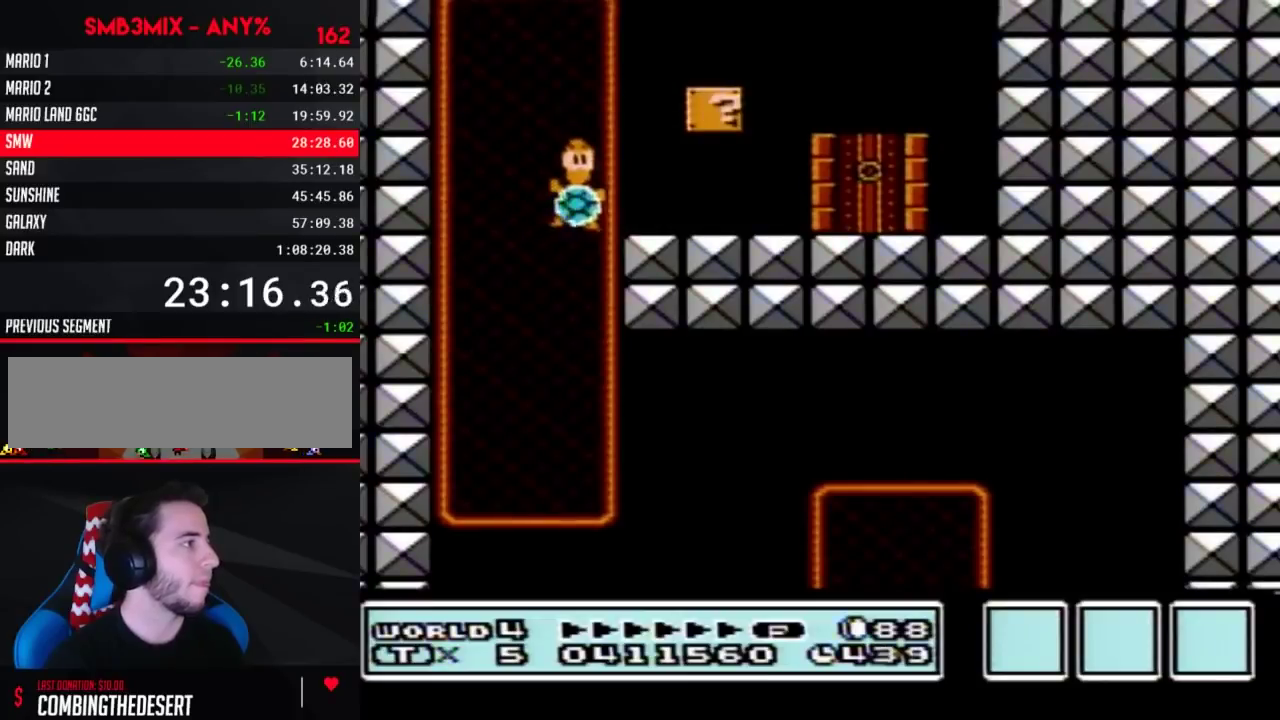
{"buttons": ["B"], "events": [[17, "A", "down"], [133, "A", "up"], [300, "A", "down"], [450, "A", "up"], [483, "DPAD_RIGHT", "up"], [483, "DPAD_UP", "up"]]}
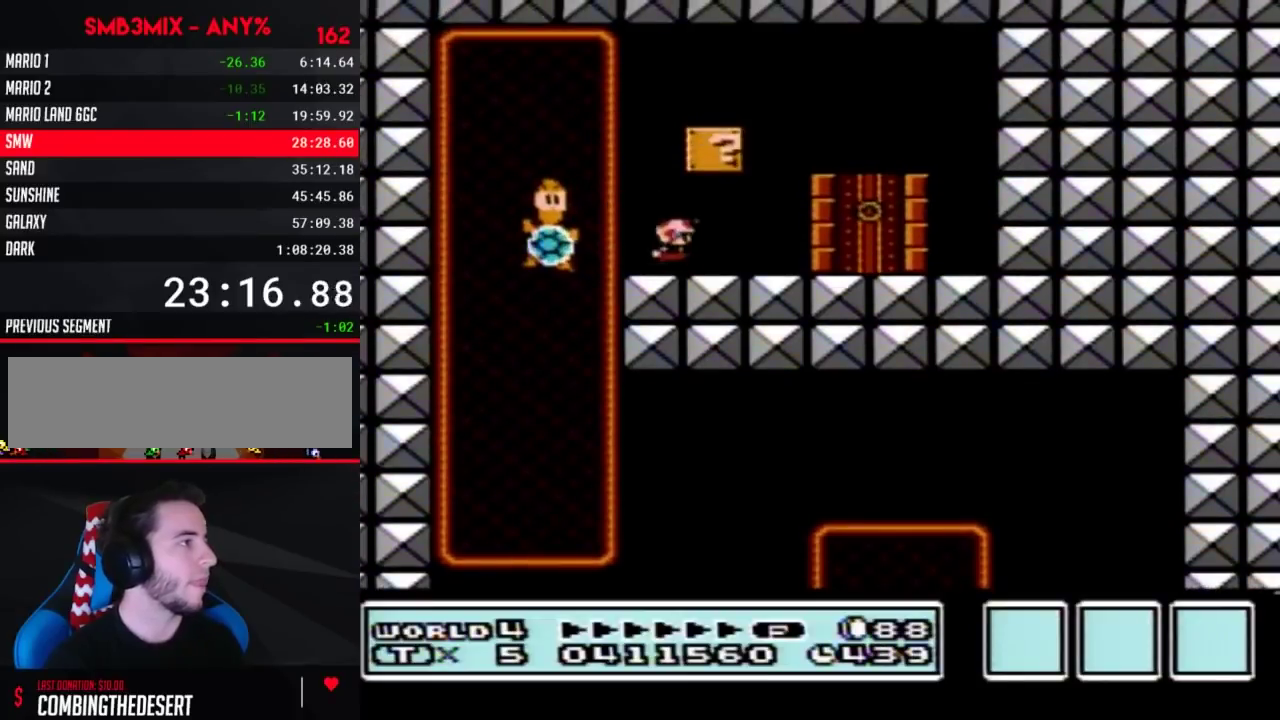
{"buttons": ["B", "DPAD_UP"], "events": [[117, "DPAD_RIGHT", "down"], [400, "DPAD_RIGHT", "up"], [450, "DPAD_UP", "down"]]}
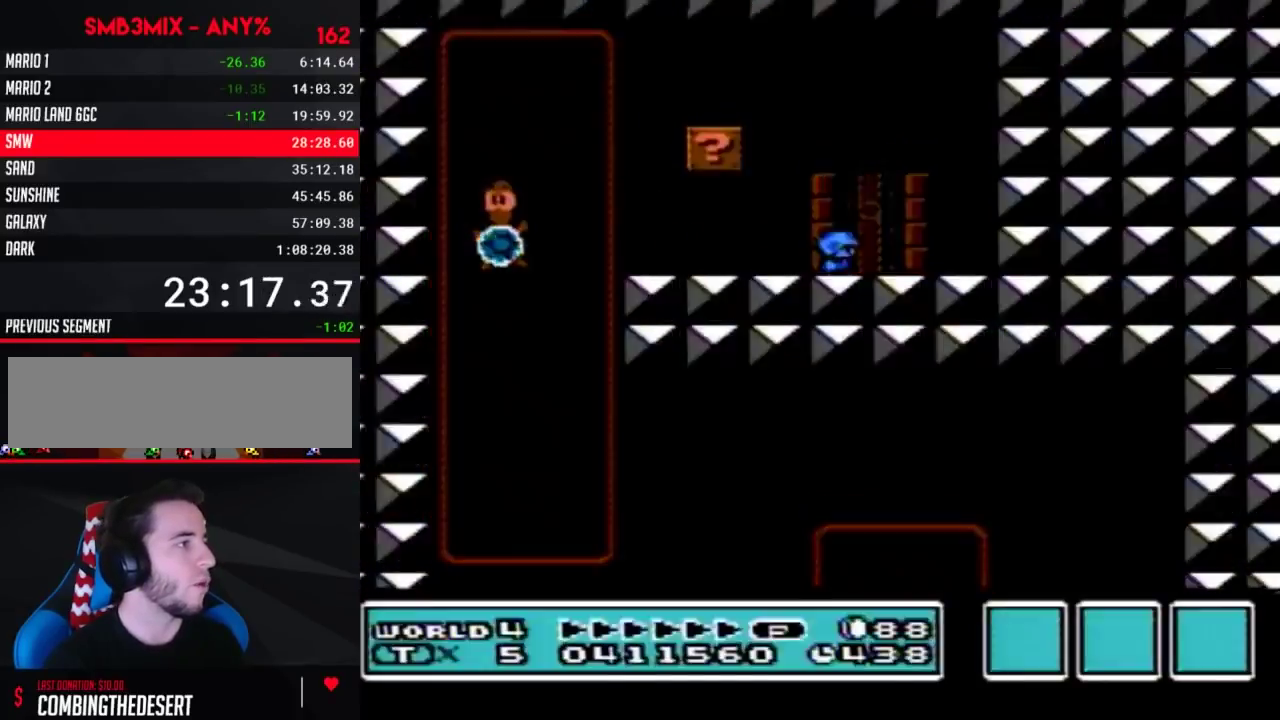
{"buttons": ["B", "DPAD_RIGHT"], "events": [[83, "DPAD_UP", "up"], [367, "DPAD_RIGHT", "down"]]}
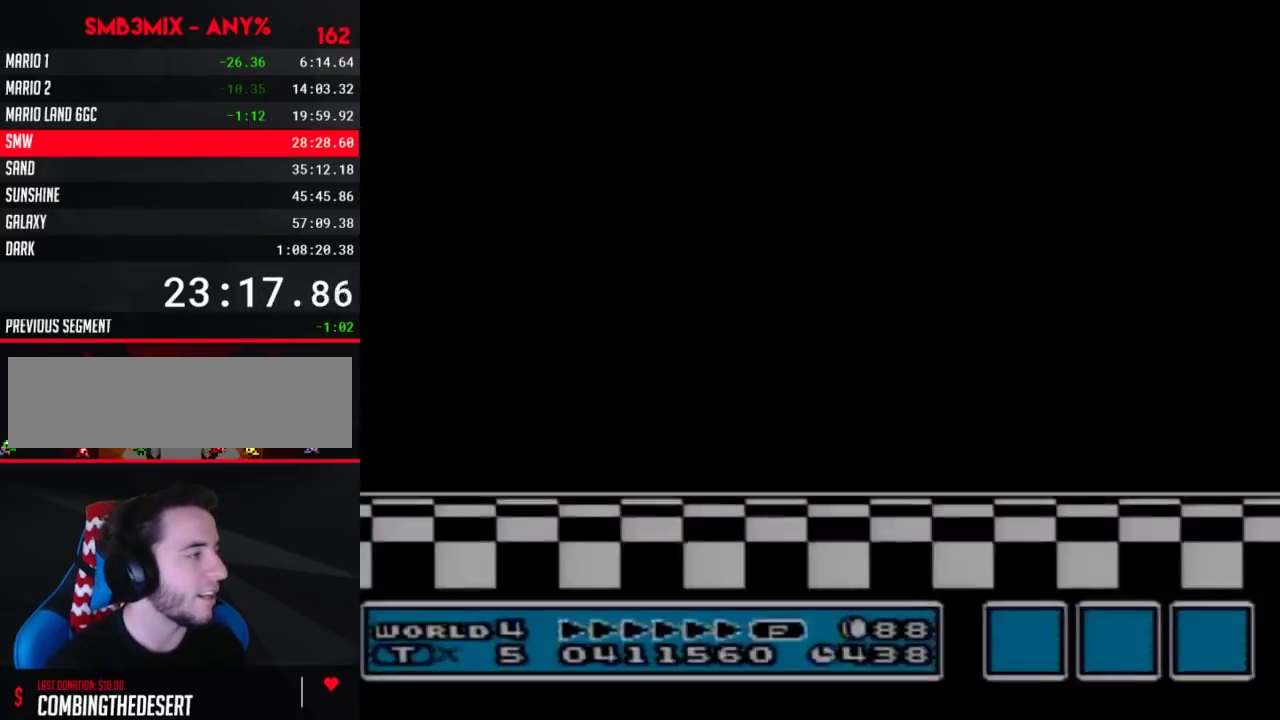
{"buttons": ["B", "DPAD_RIGHT"], "events": []}
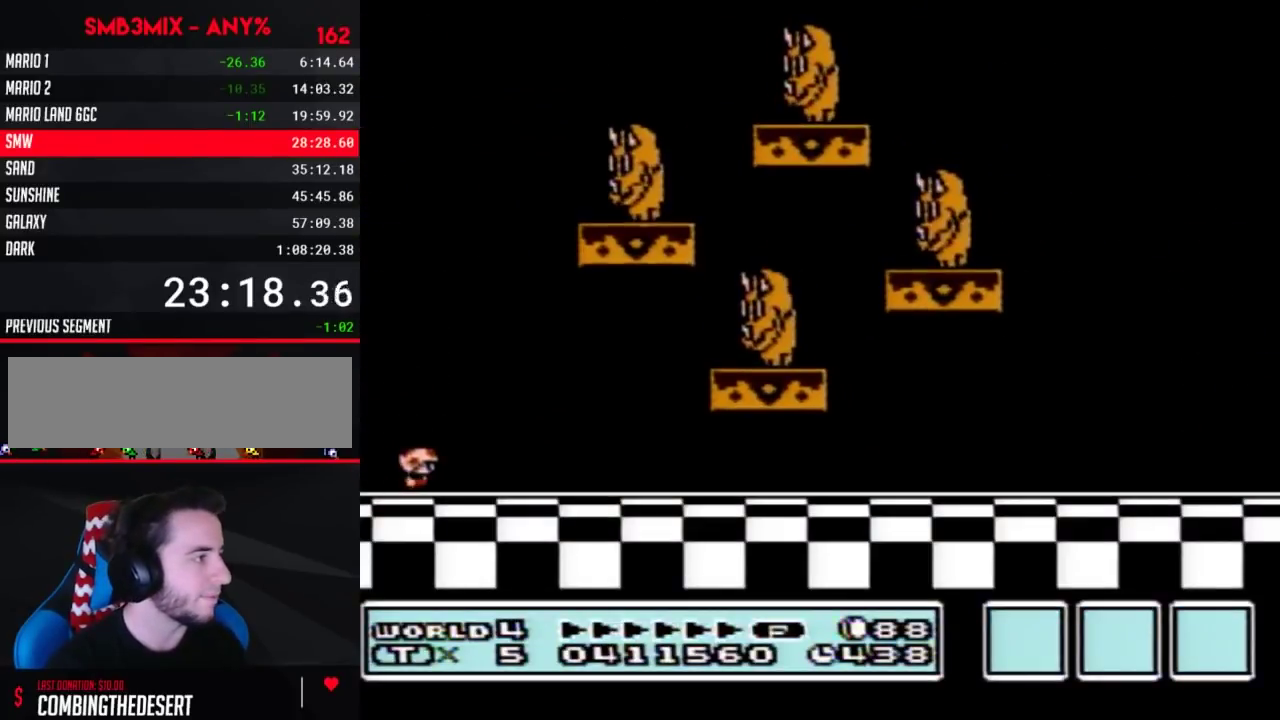
{"buttons": ["B", "DPAD_RIGHT"], "events": []}
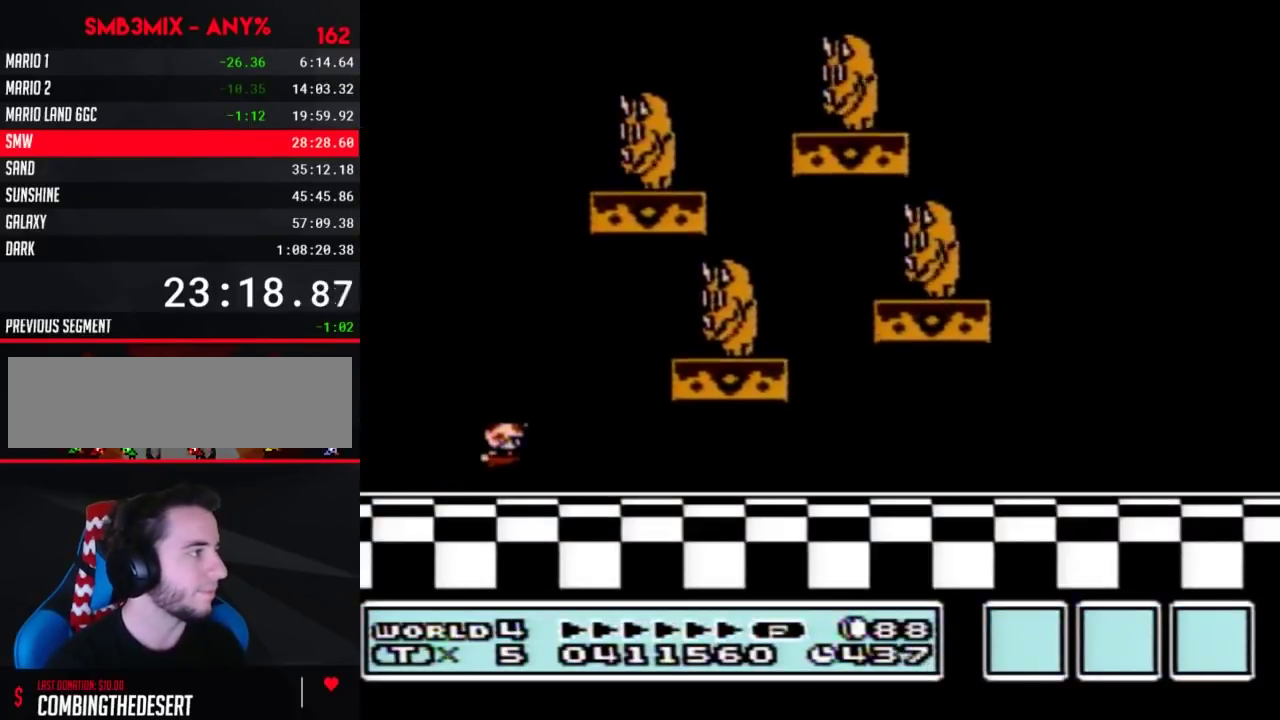
{"buttons": ["A", "B", "DPAD_LEFT"], "events": [[50, "A", "down"], [250, "DPAD_RIGHT", "up"], [333, "DPAD_LEFT", "down"]]}
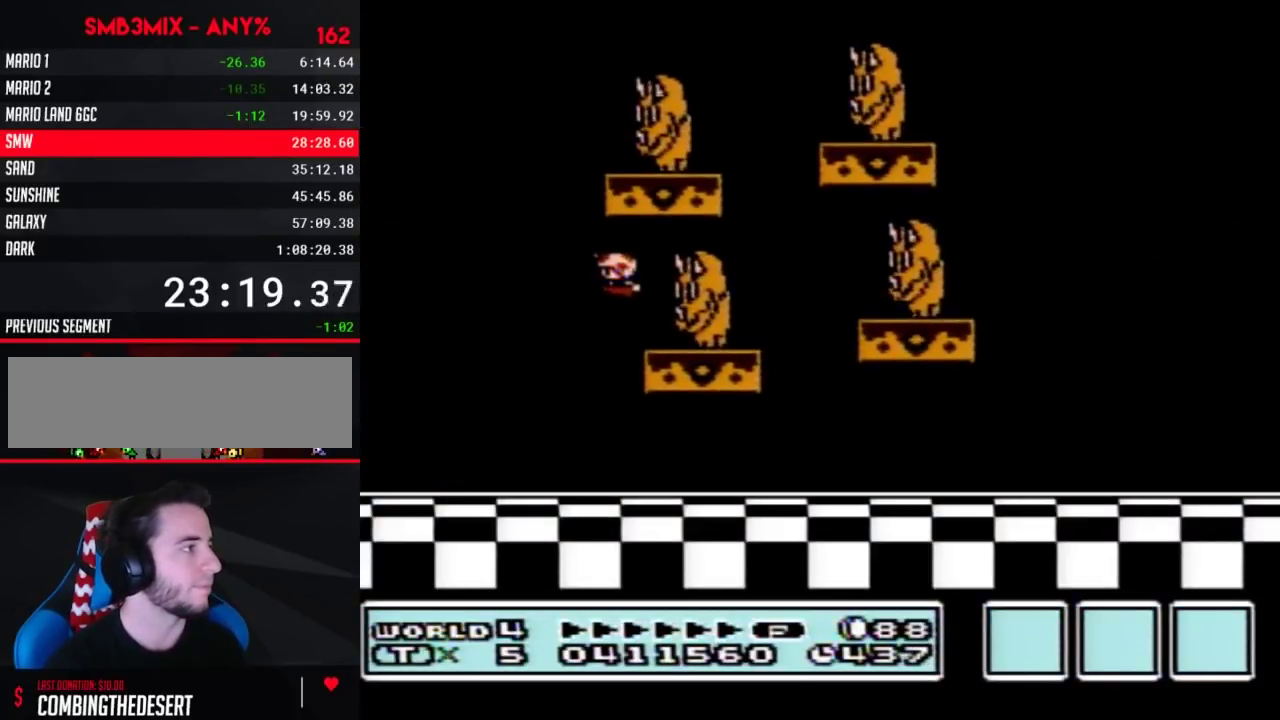
{"buttons": ["A", "B", "DPAD_LEFT"], "events": []}
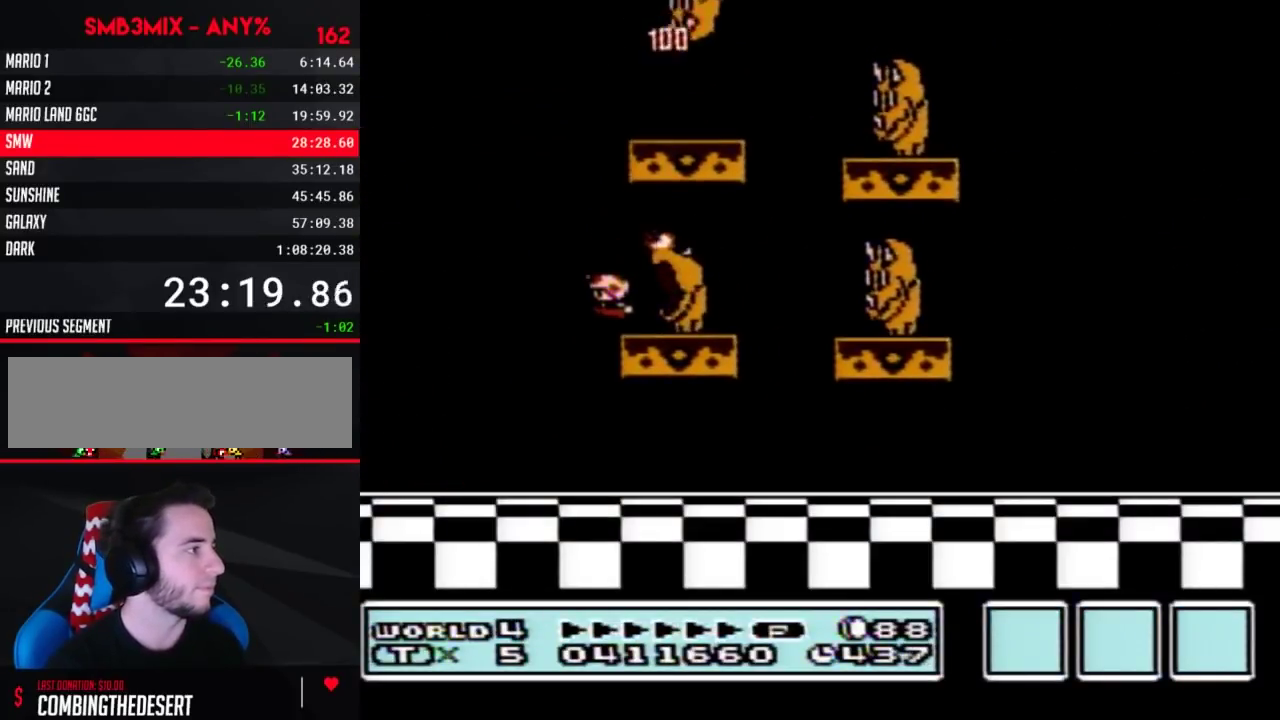
{"buttons": ["B", "DPAD_RIGHT"], "events": [[117, "A", "up"], [233, "DPAD_LEFT", "up"], [233, "DPAD_UP", "down"], [300, "DPAD_RIGHT", "down"], [300, "DPAD_UP", "up"]]}
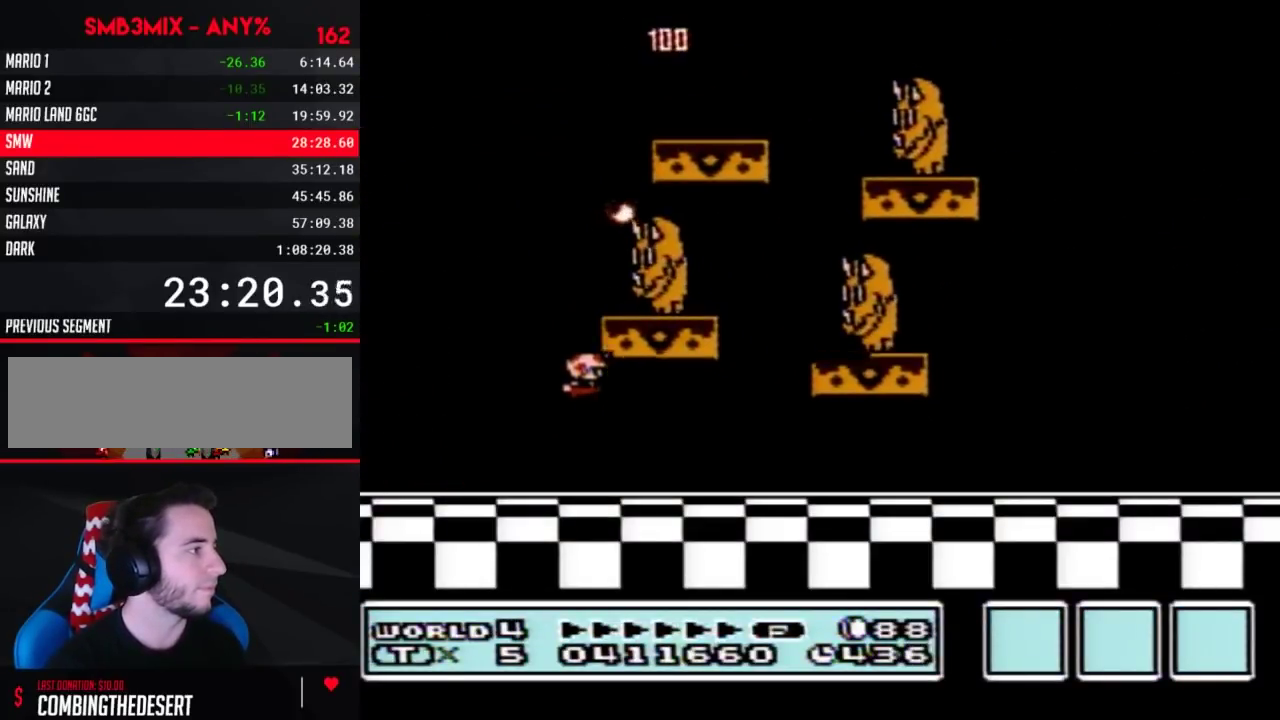
{"buttons": ["A", "B"], "events": [[450, "A", "down"], [450, "DPAD_RIGHT", "up"]]}
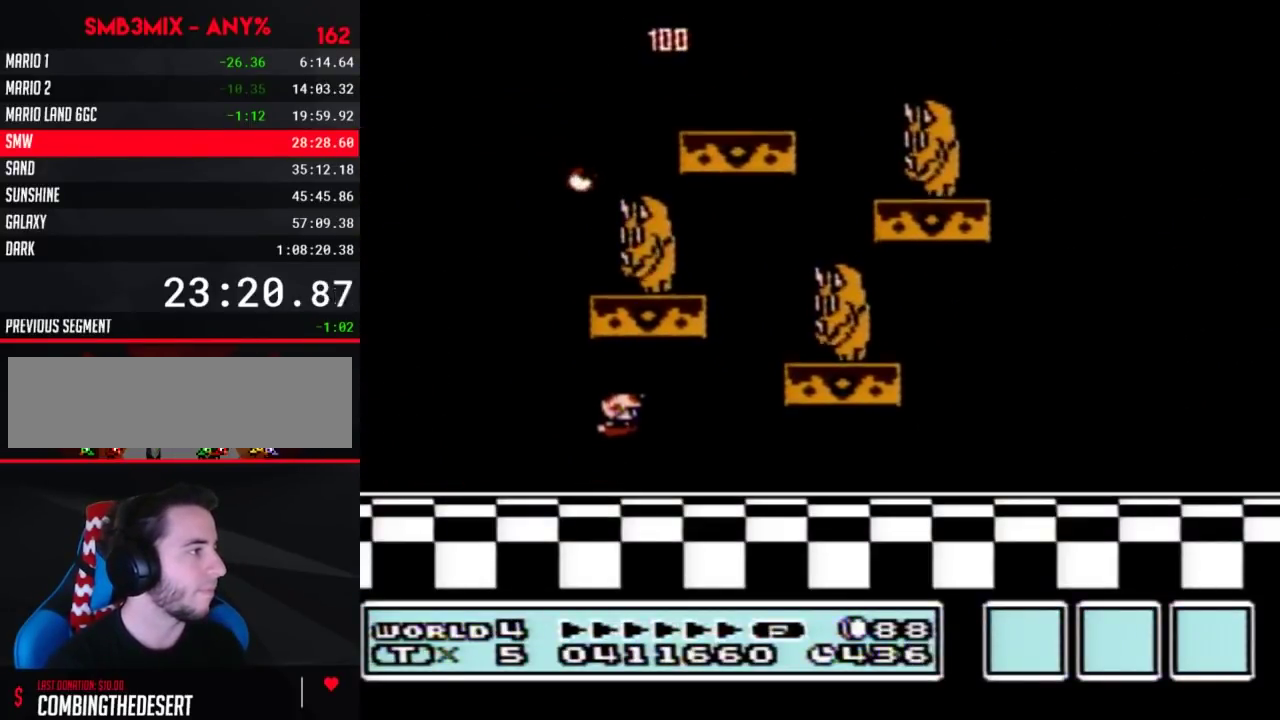
{"buttons": ["B", "DPAD_RIGHT"], "events": [[167, "DPAD_RIGHT", "down"], [333, "A", "up"]]}
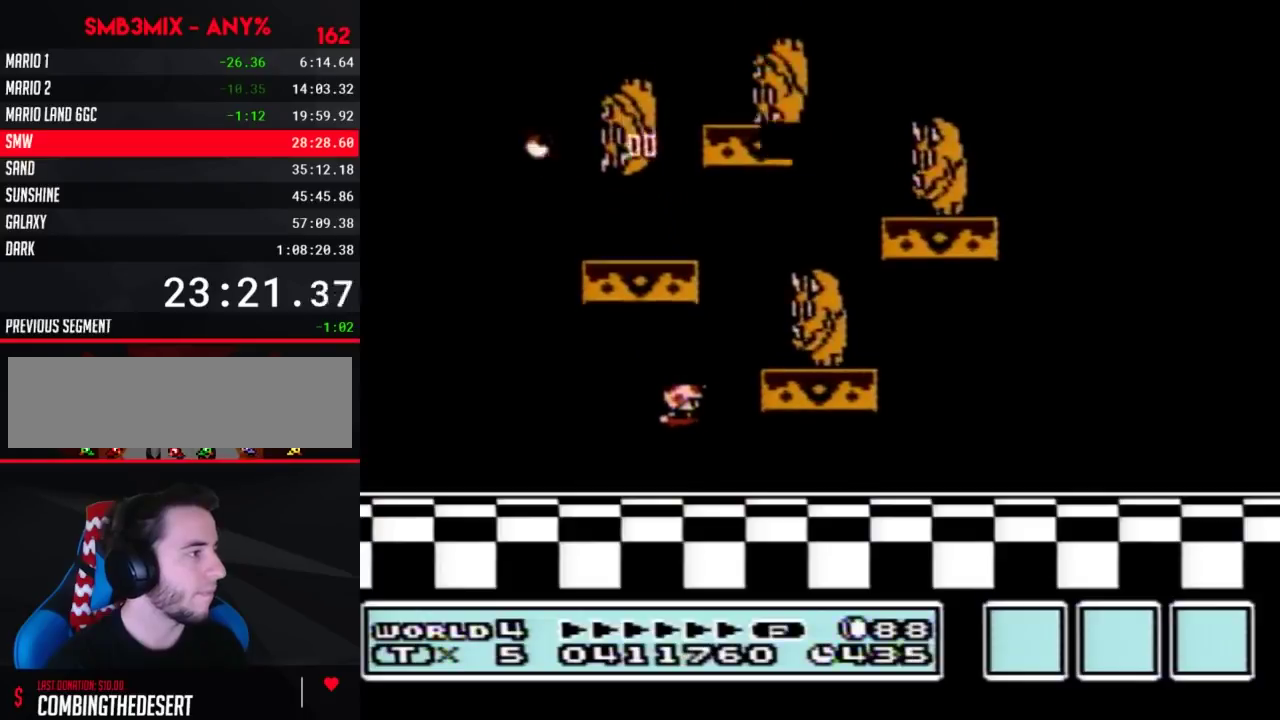
{"buttons": ["A", "B", "DPAD_RIGHT"], "events": [[450, "A", "down"]]}
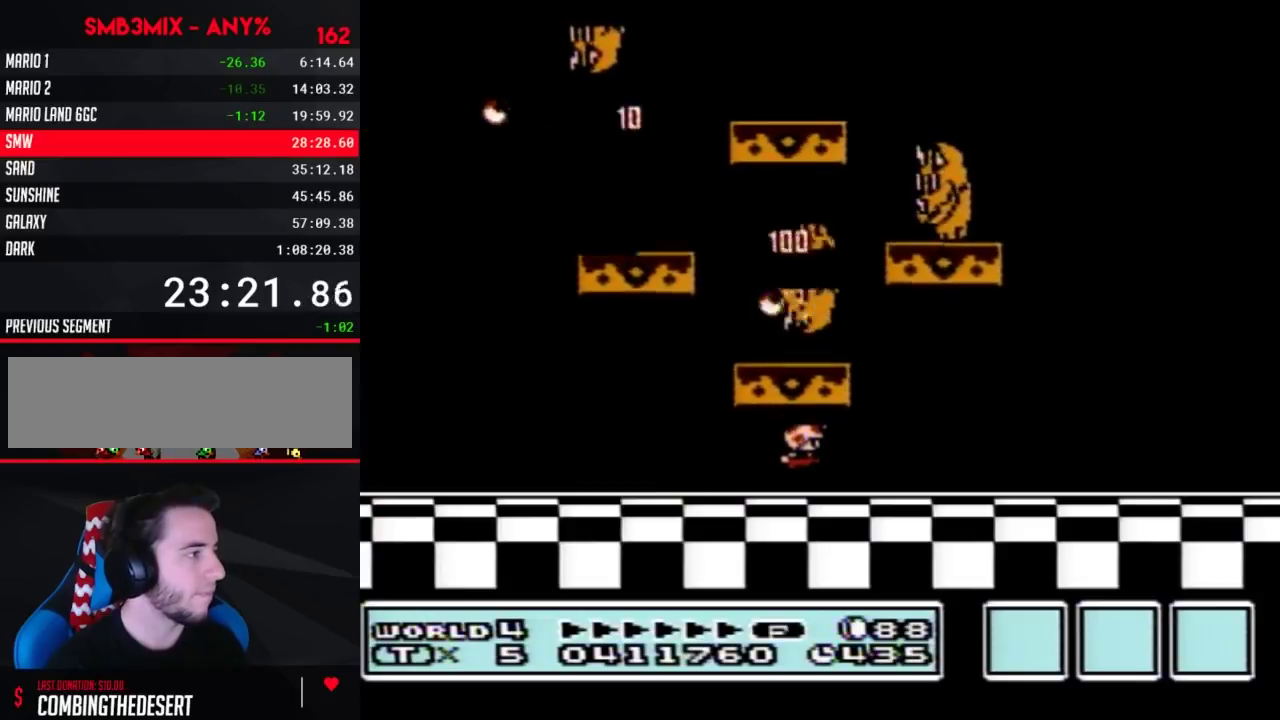
{"buttons": ["A", "B", "DPAD_LEFT"], "events": [[50, "A", "up"], [400, "A", "down"], [417, "DPAD_RIGHT", "up"], [450, "DPAD_LEFT", "down"]]}
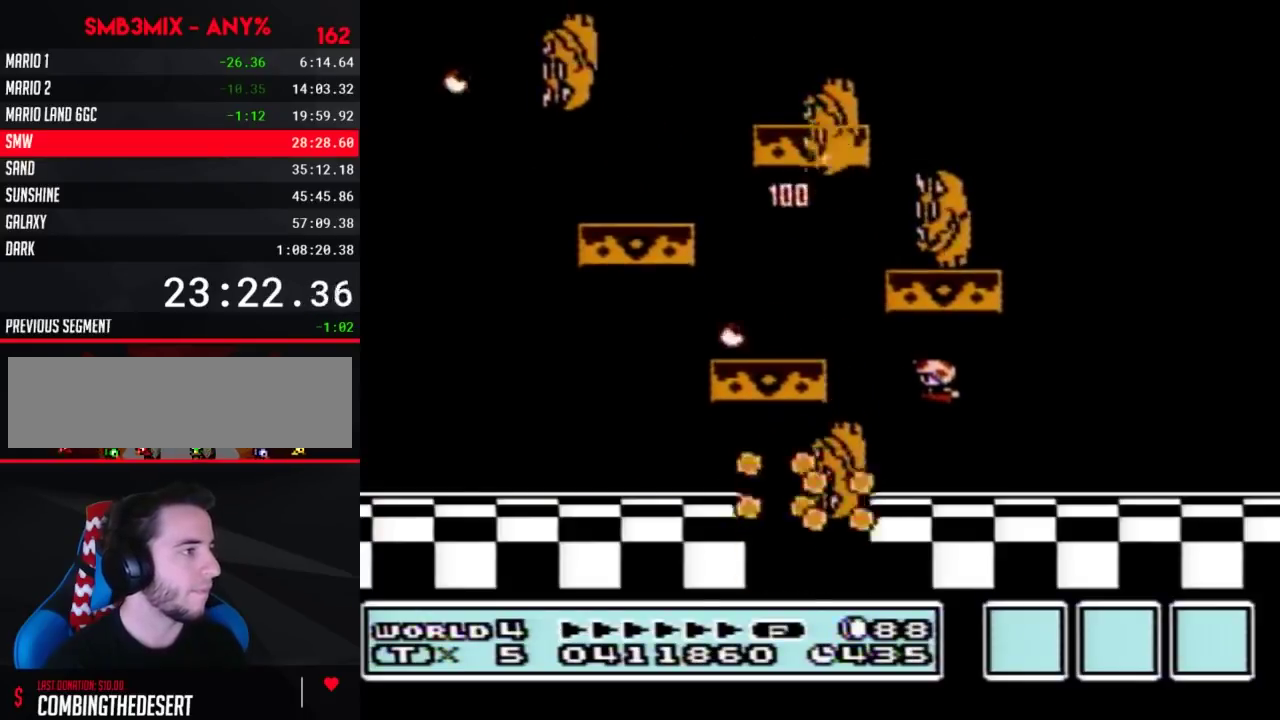
{"buttons": ["B", "DPAD_LEFT"], "events": [[117, "DPAD_LEFT", "up"], [400, "A", "up"], [450, "DPAD_LEFT", "down"]]}
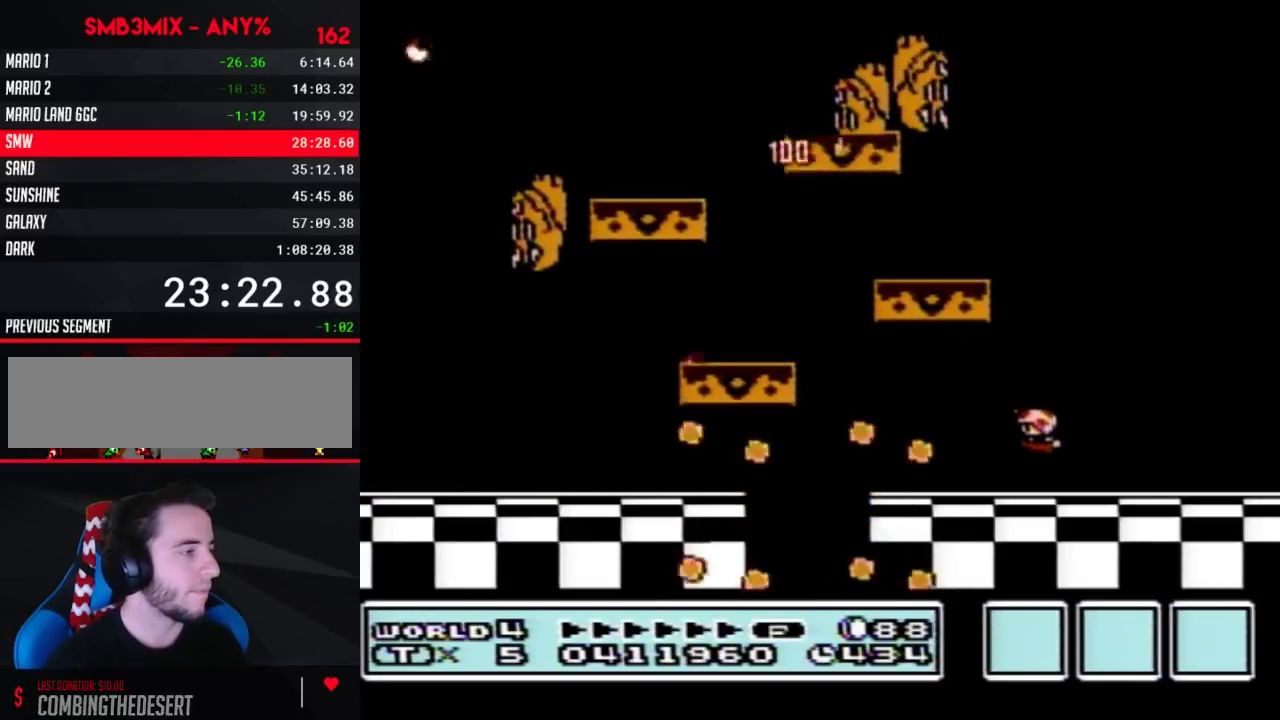
{"buttons": [], "events": [[450, "B", "up"], [450, "DPAD_LEFT", "up"]]}